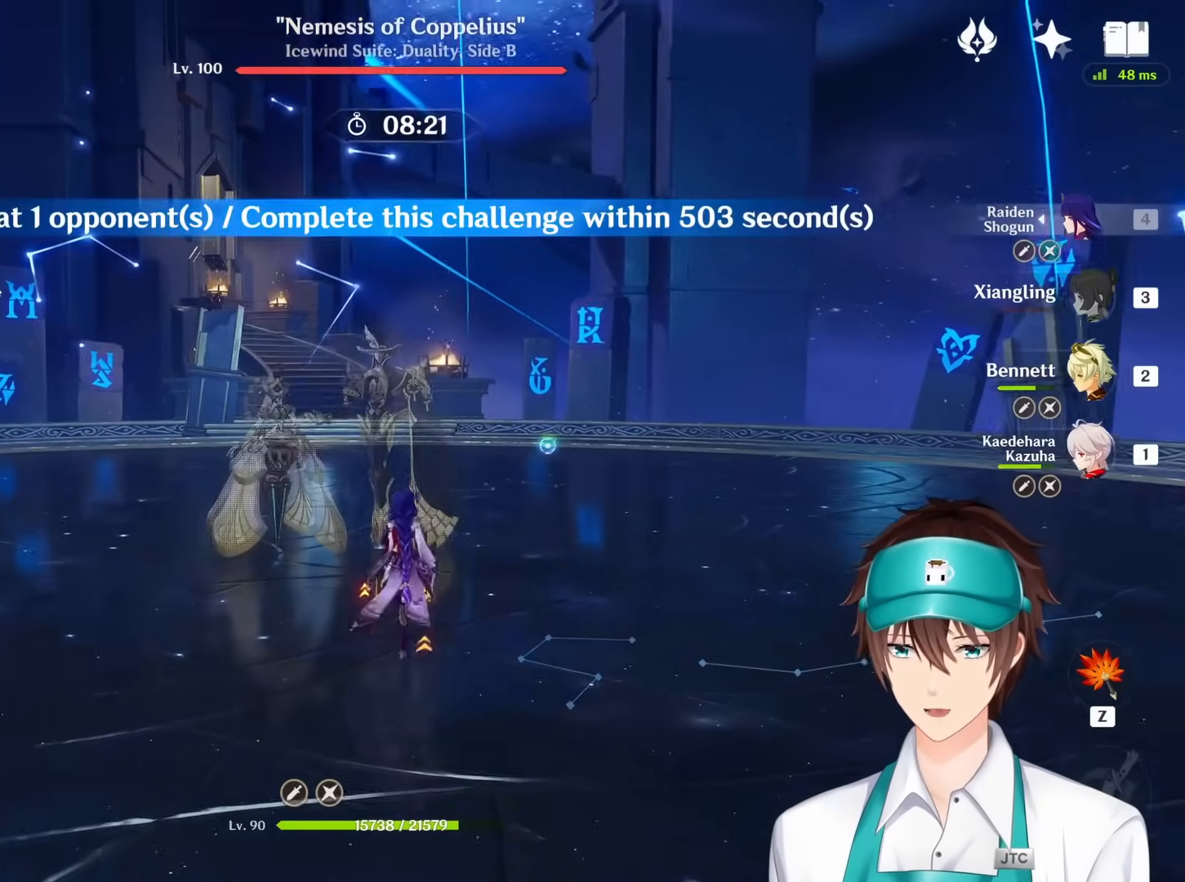
Gameplay with keyboard and mouse; each line is a JSON object with the keys and mouse buttons held at the frame after it. "events" lists presses ("down") and releases ("up") of "1", "2", "3", "4", "a", "ctrl", "d", "e", "q", "s", "shift", "space", "w", "mouse_left", "mouse_wheel", "mouse_right", "mouse_mb4" and "mouse_mb5" between this image and that frame as [ms after this image, input, new state], when the widget could be followed in between. "mouse_left", "mouse_wheel", "mouse_right", "mouse_mb4", "mouse_mb5" = the "left", "wheel", "right", "mb4", "mb5" buttons of the "mouse" list. No other keys are recorded. "wheel" means that the mouse wheel is clicked or scrolled. Mouse movement is not recorded. Not read: return.
{"keys": ["s"], "mouse": [], "events": [[200, "mouse_right", "down"], [300, "mouse_right", "up"], [383, "mouse_right", "down"], [483, "mouse_right", "up"]]}
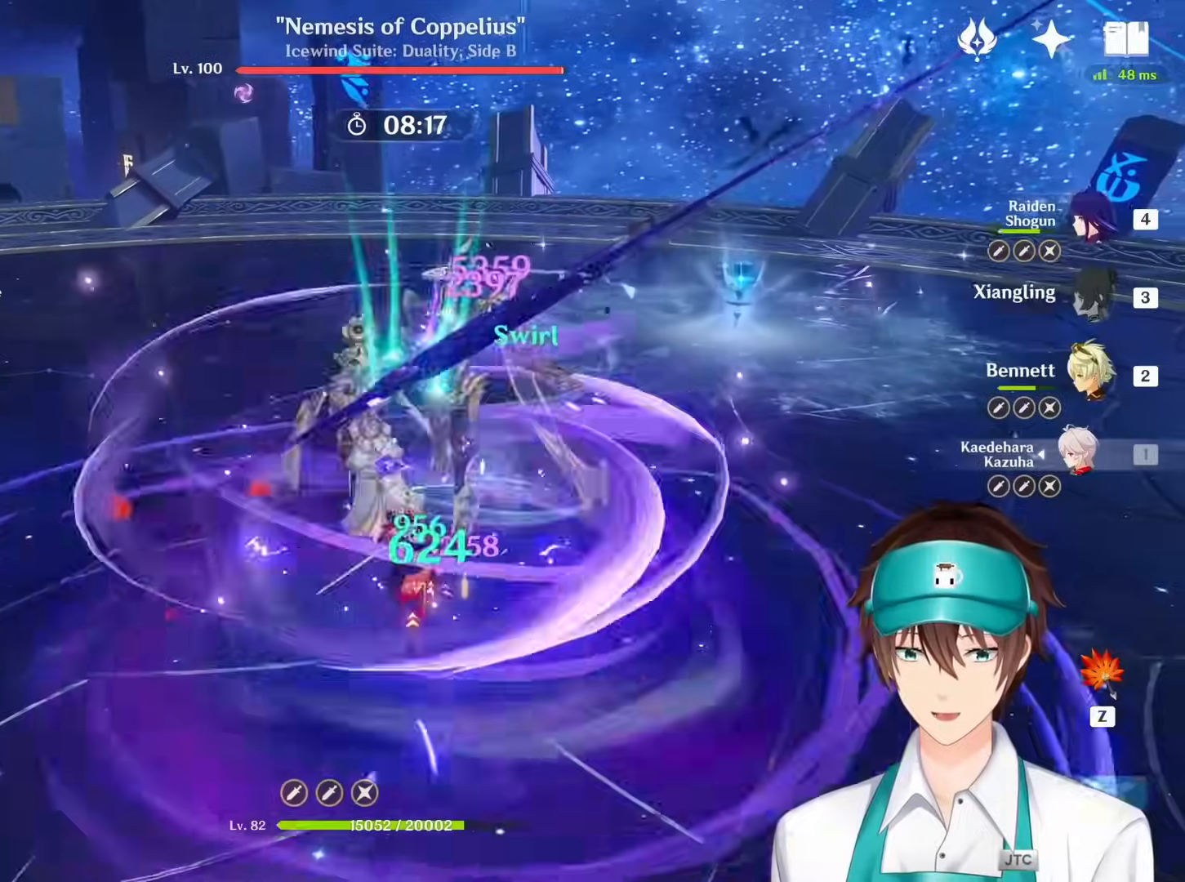
{"keys": ["s"], "mouse": [], "events": [[83, "mouse_right", "down"], [183, "mouse_right", "up"], [217, "2", "down"], [333, "2", "up"]]}
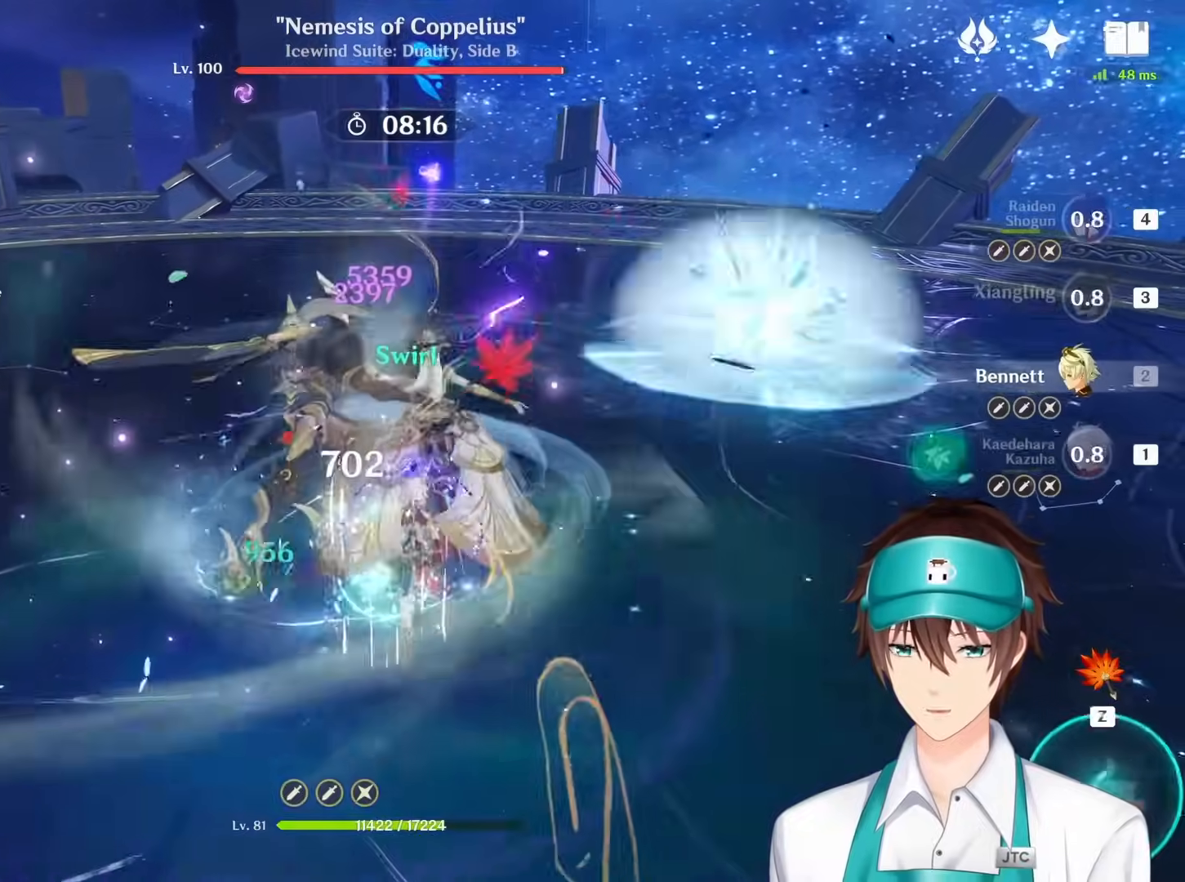
{"keys": ["q", "s"], "mouse": [], "events": [[50, "q", "down"], [167, "q", "up"], [267, "q", "down"], [350, "q", "up"], [417, "mouse_right", "down"], [433, "q", "down"], [500, "mouse_right", "up"]]}
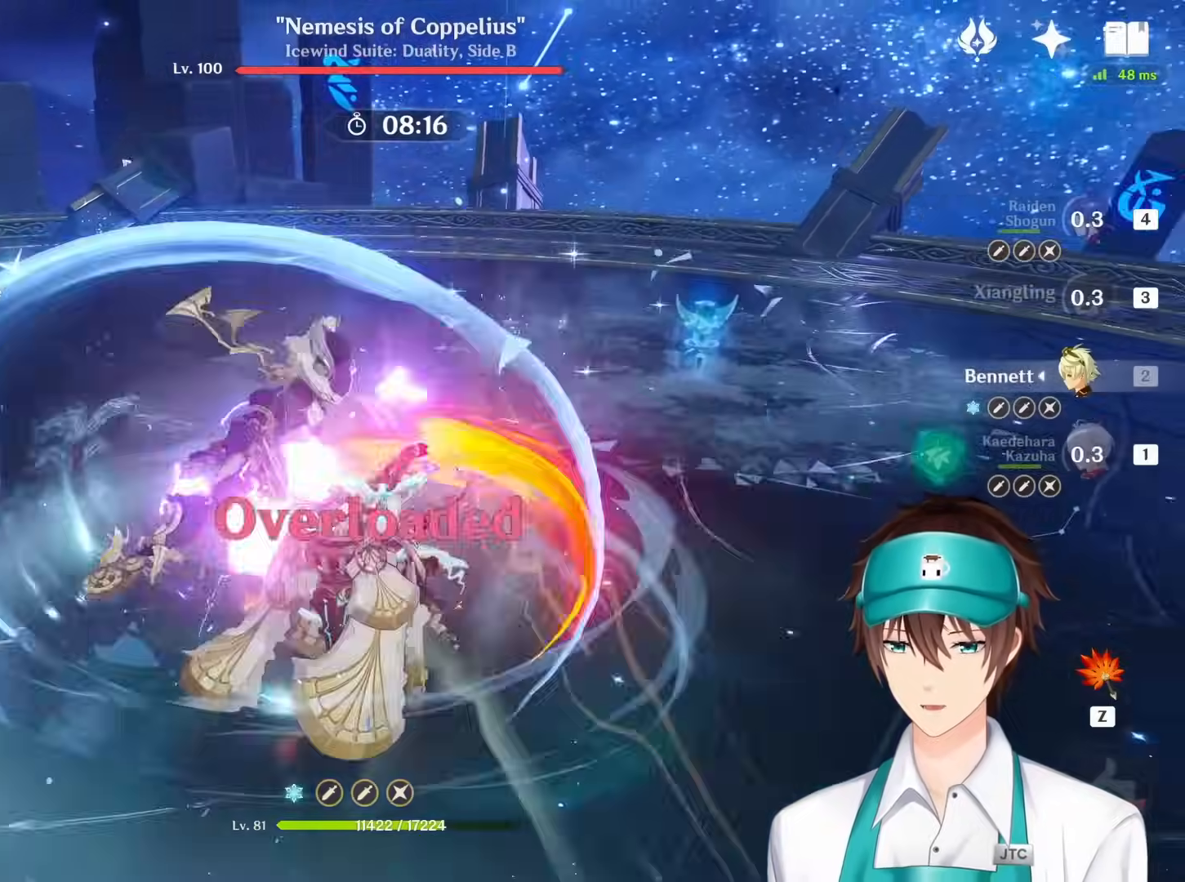
{"keys": ["s"], "mouse": ["right"], "events": [[33, "q", "up"], [83, "mouse_right", "down"], [200, "mouse_right", "up"], [267, "mouse_right", "down"], [367, "mouse_right", "up"], [450, "mouse_right", "down"]]}
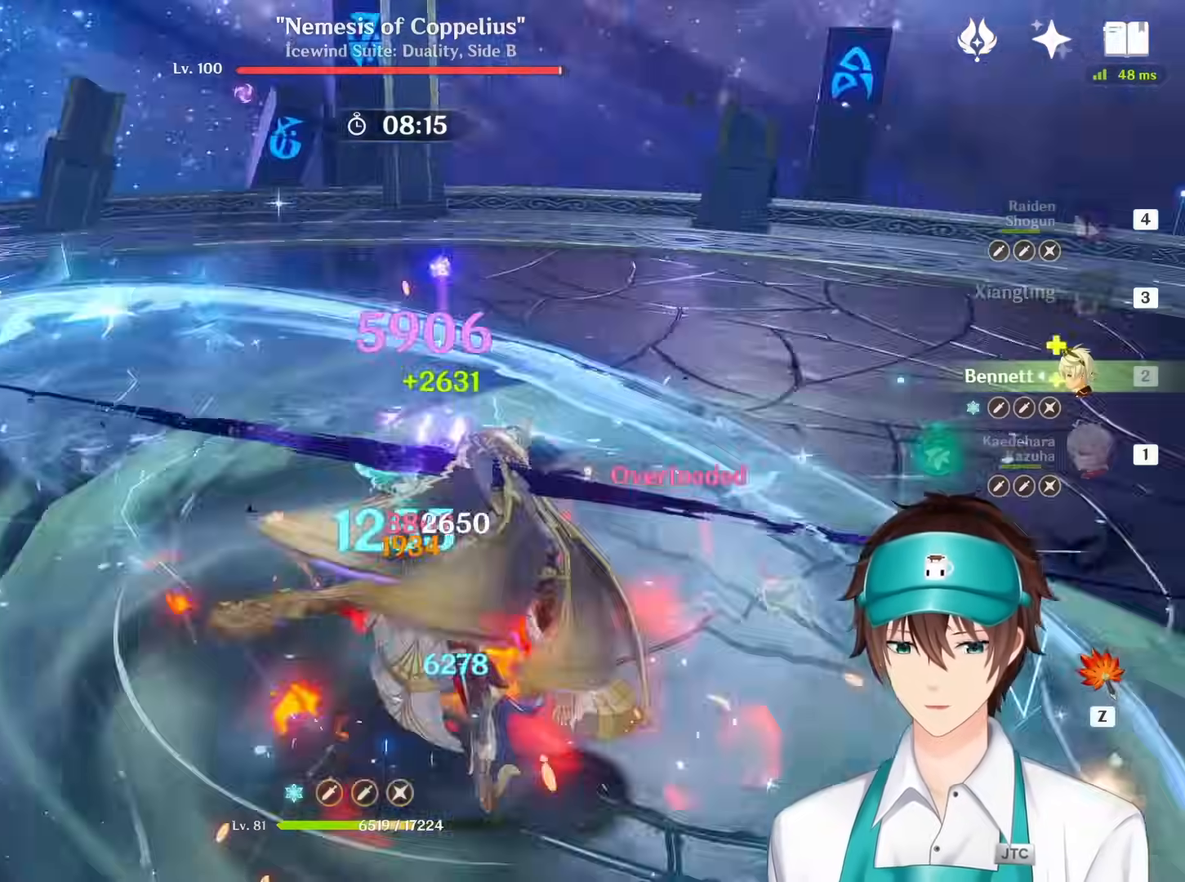
{"keys": ["s"], "mouse": ["right"], "events": [[50, "mouse_right", "up"], [133, "mouse_right", "down"], [233, "mouse_right", "up"], [300, "mouse_right", "down"], [400, "mouse_right", "up"], [483, "mouse_right", "down"]]}
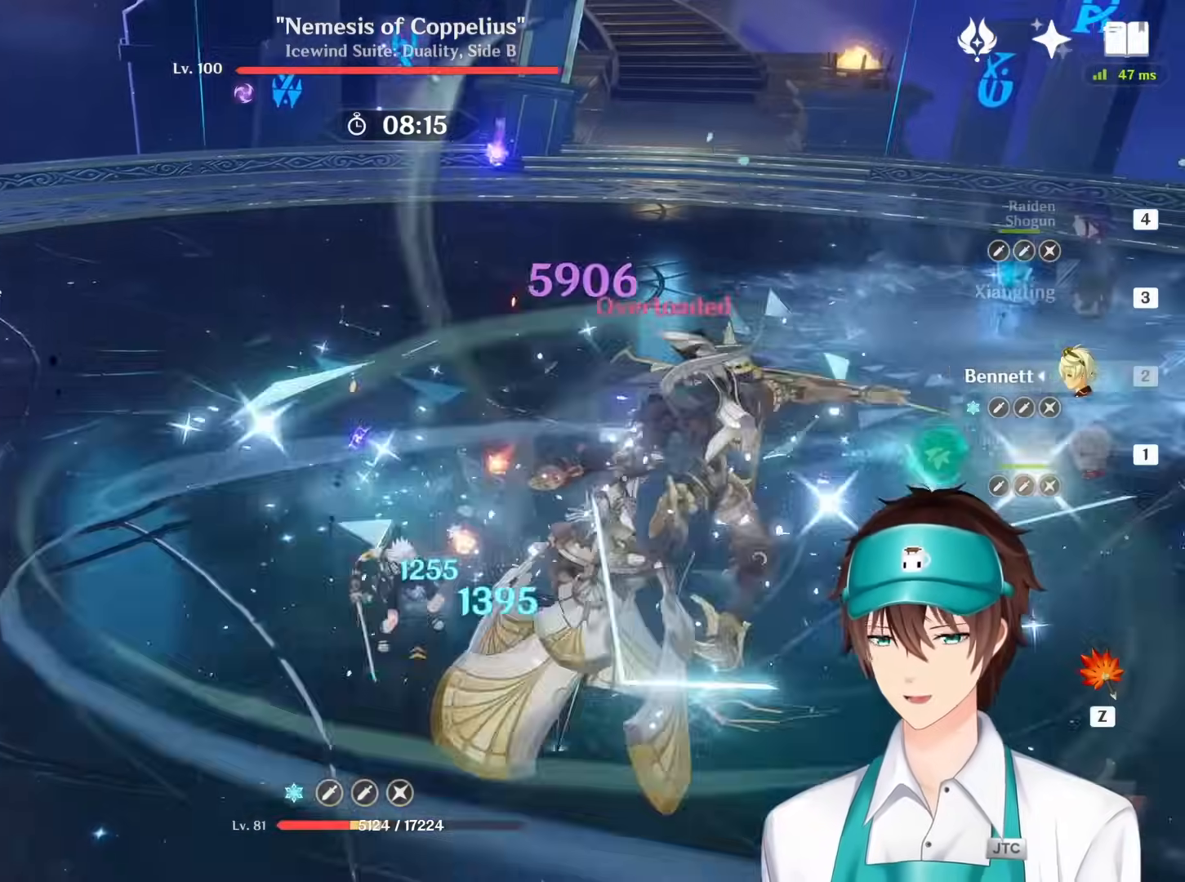
{"keys": ["1", "s"], "mouse": ["right"], "events": [[83, "mouse_right", "up"], [200, "mouse_right", "down"], [300, "mouse_right", "up"], [400, "mouse_right", "down"], [483, "1", "down"]]}
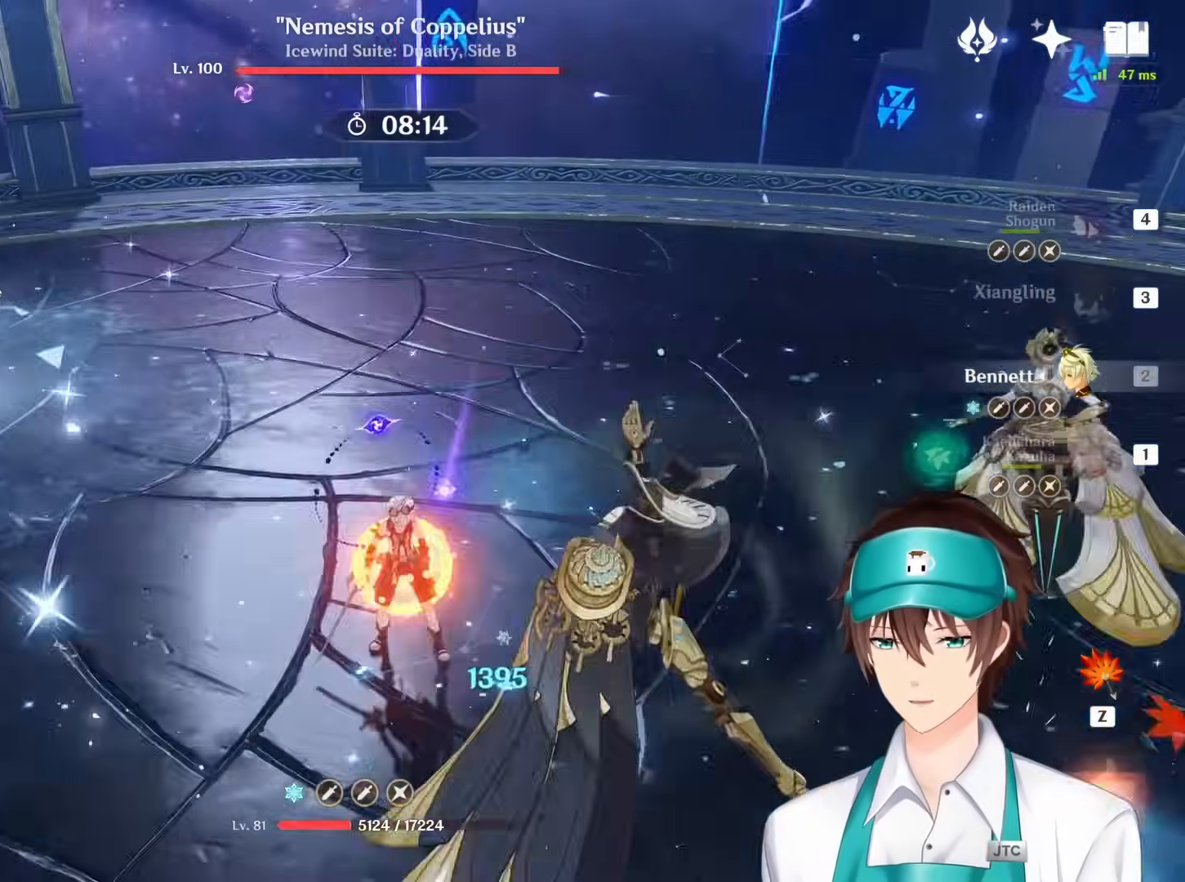
{"keys": ["s"], "mouse": [], "events": [[17, "mouse_right", "up"], [100, "1", "up"], [117, "mouse_right", "down"], [217, "mouse_right", "up"], [300, "mouse_right", "down"], [400, "mouse_right", "up"], [417, "1", "down"], [500, "1", "up"]]}
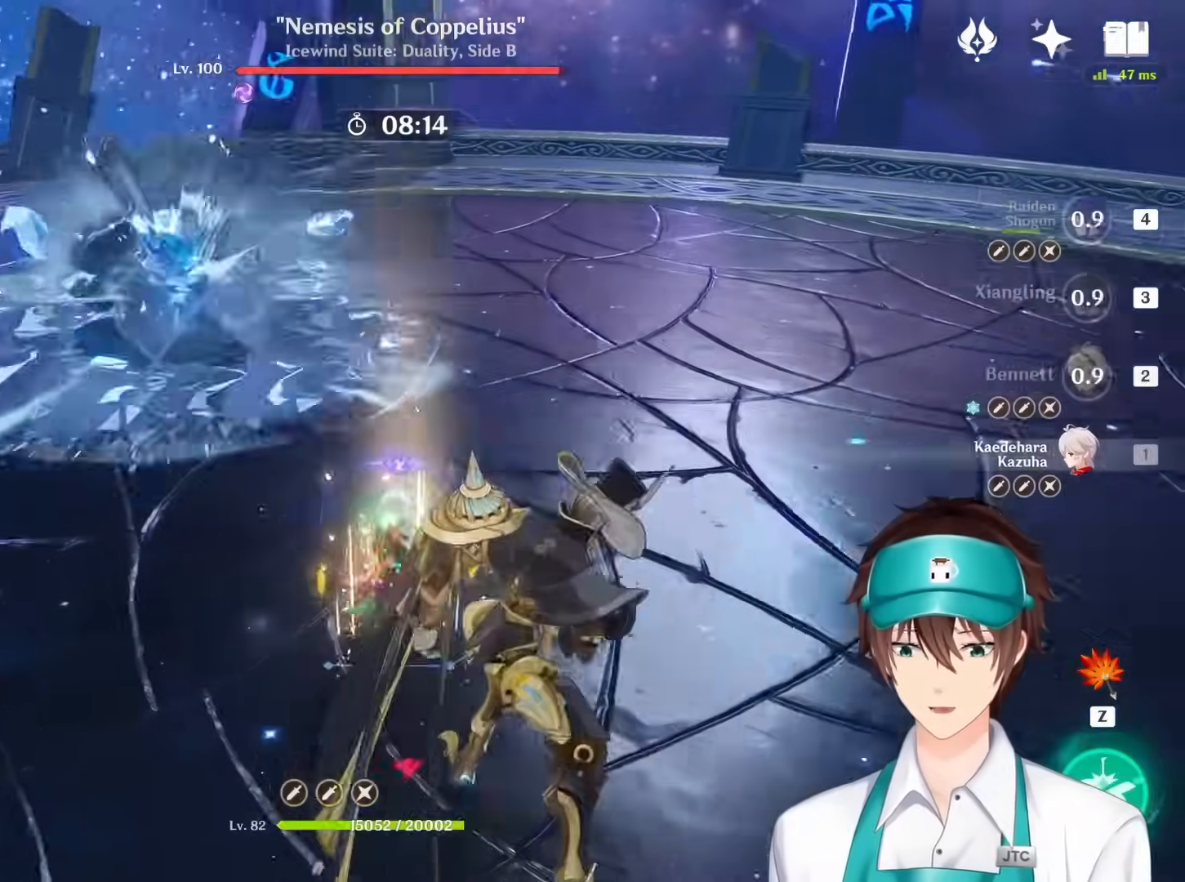
{"keys": ["q", "s"], "mouse": [], "events": [[483, "q", "down"]]}
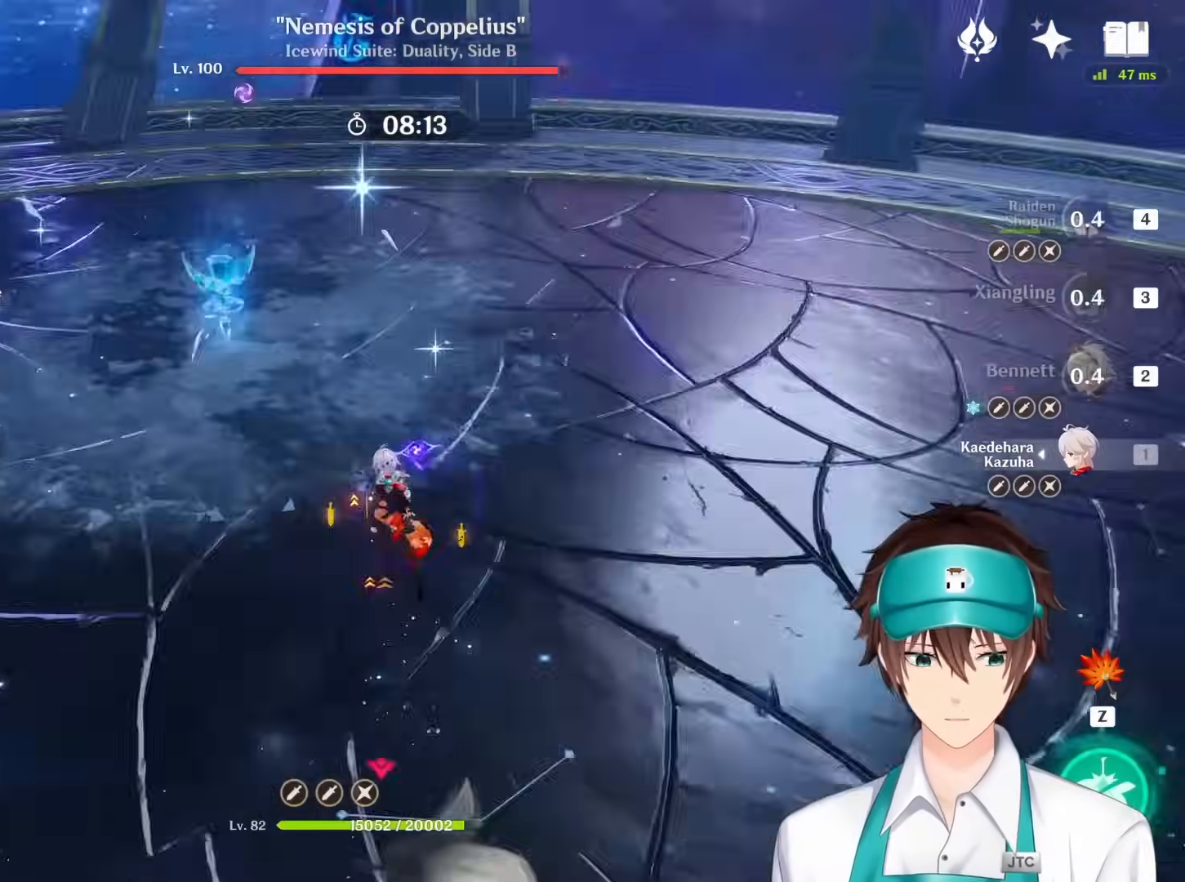
{"keys": ["s"], "mouse": [], "events": [[150, "q", "up"]]}
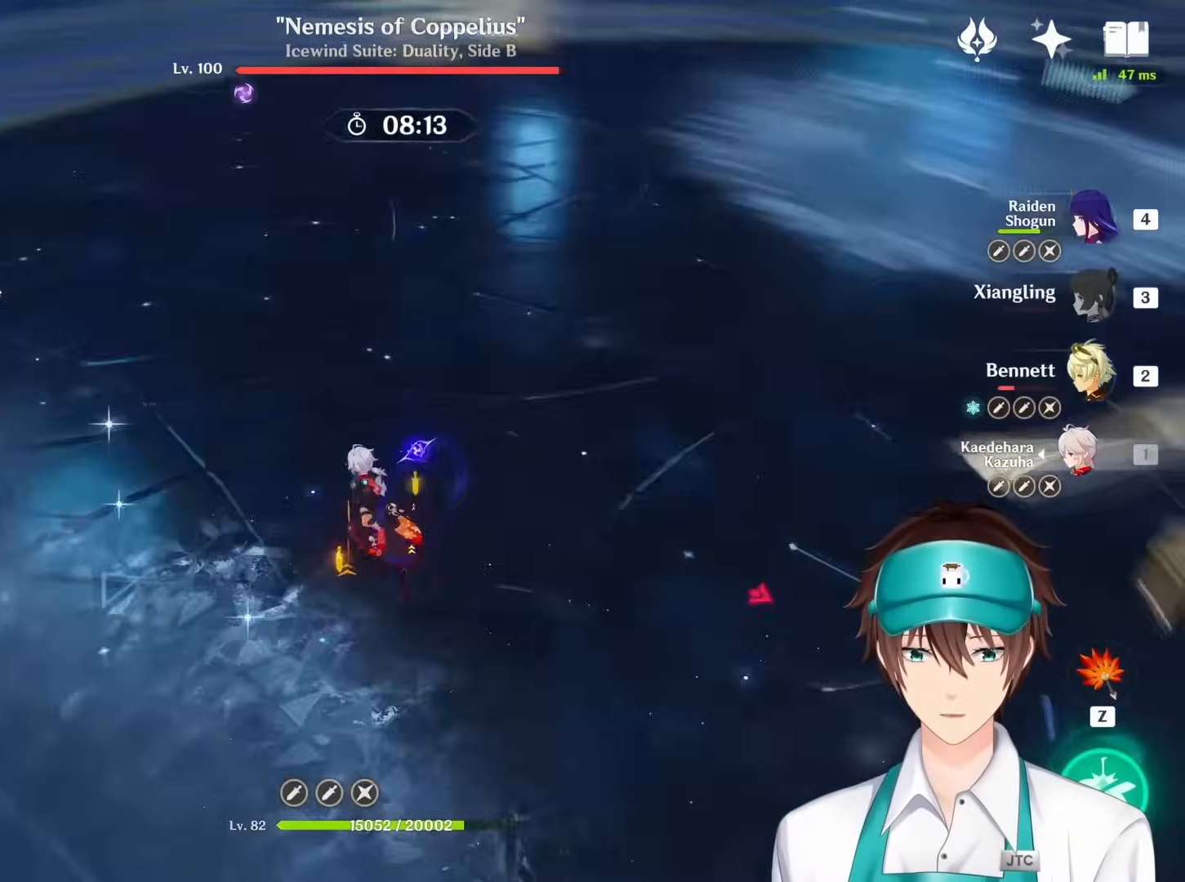
{"keys": ["s"], "mouse": [], "events": []}
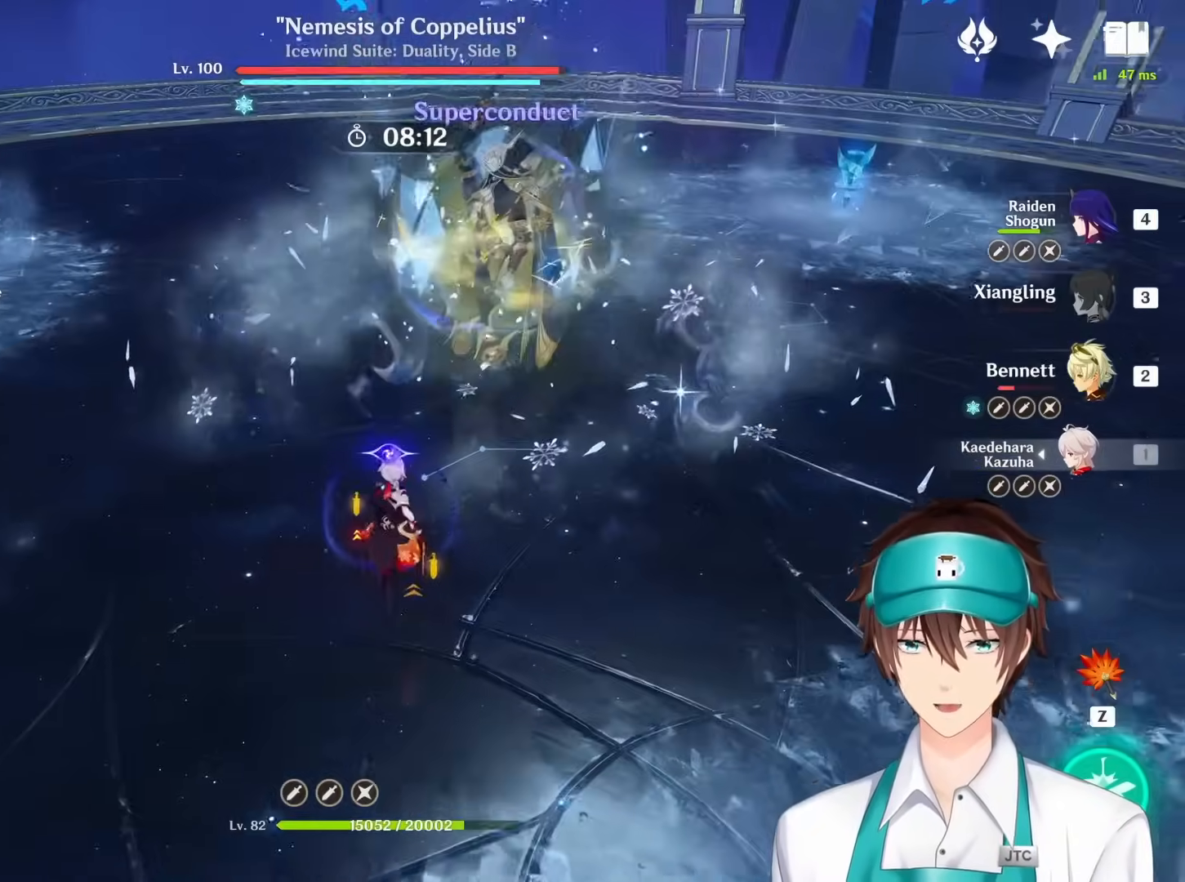
{"keys": ["s"], "mouse": [], "events": [[167, "q", "down"], [283, "q", "up"]]}
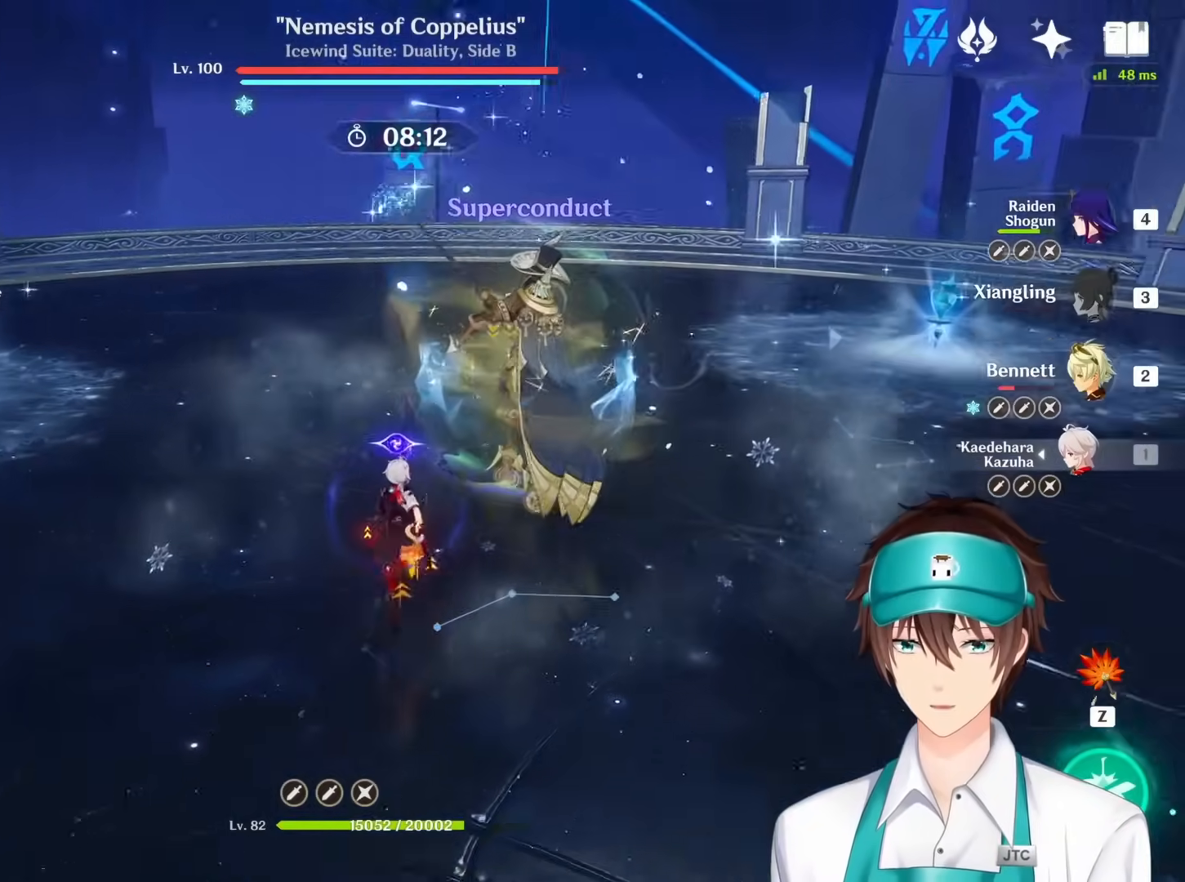
{"keys": ["s"], "mouse": [], "events": [[133, "e", "down"], [267, "e", "up"]]}
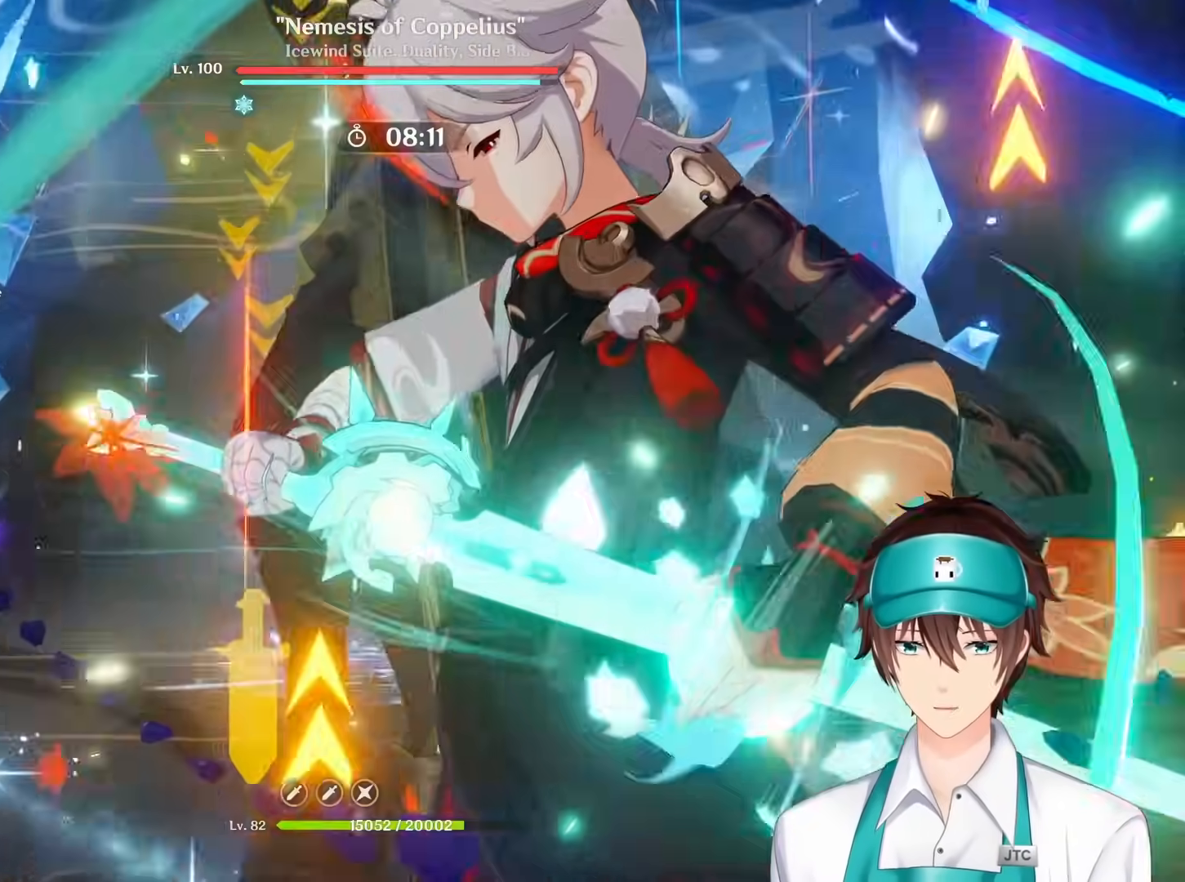
{"keys": ["s"], "mouse": [], "events": [[383, "mouse_right", "down"], [500, "mouse_right", "up"]]}
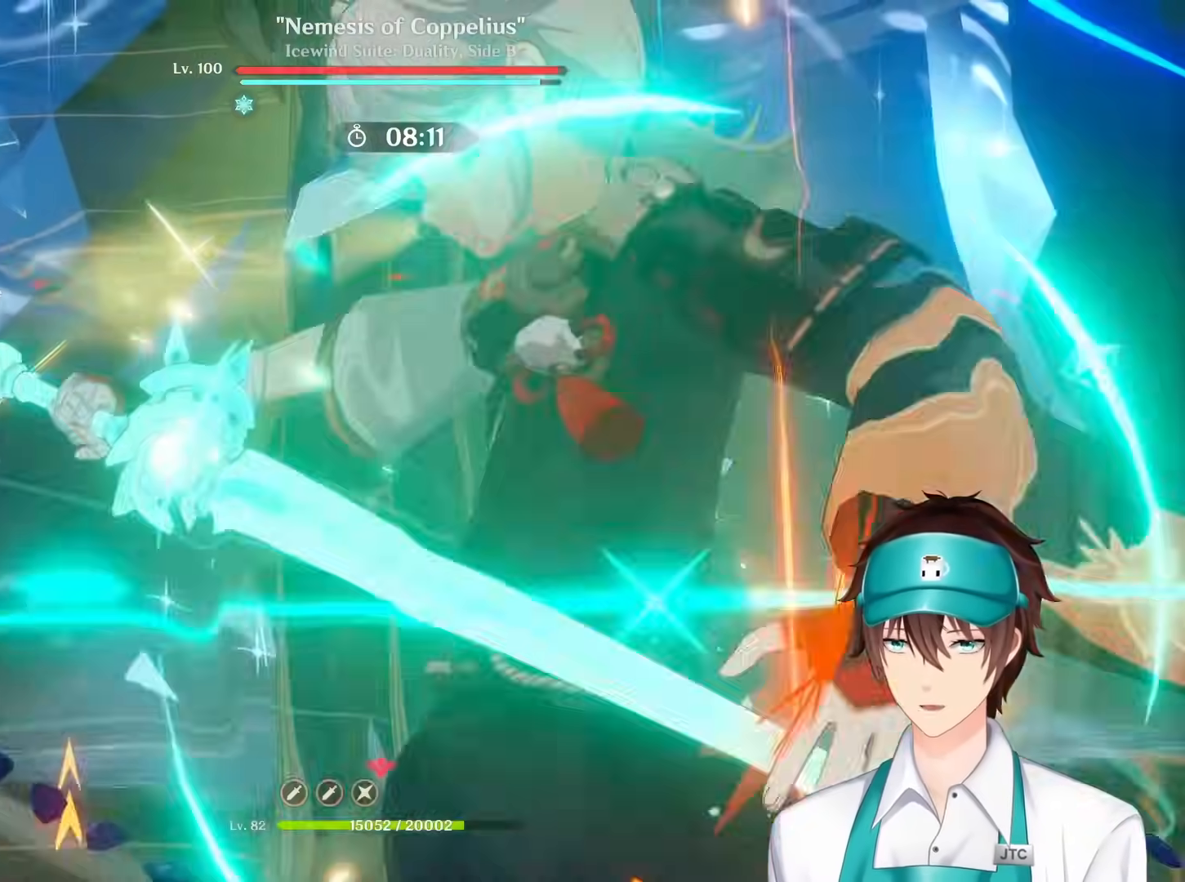
{"keys": ["s"], "mouse": ["right"], "events": [[100, "mouse_right", "down"], [183, "mouse_right", "up"], [300, "mouse_right", "down"], [400, "mouse_right", "up"], [467, "mouse_right", "down"]]}
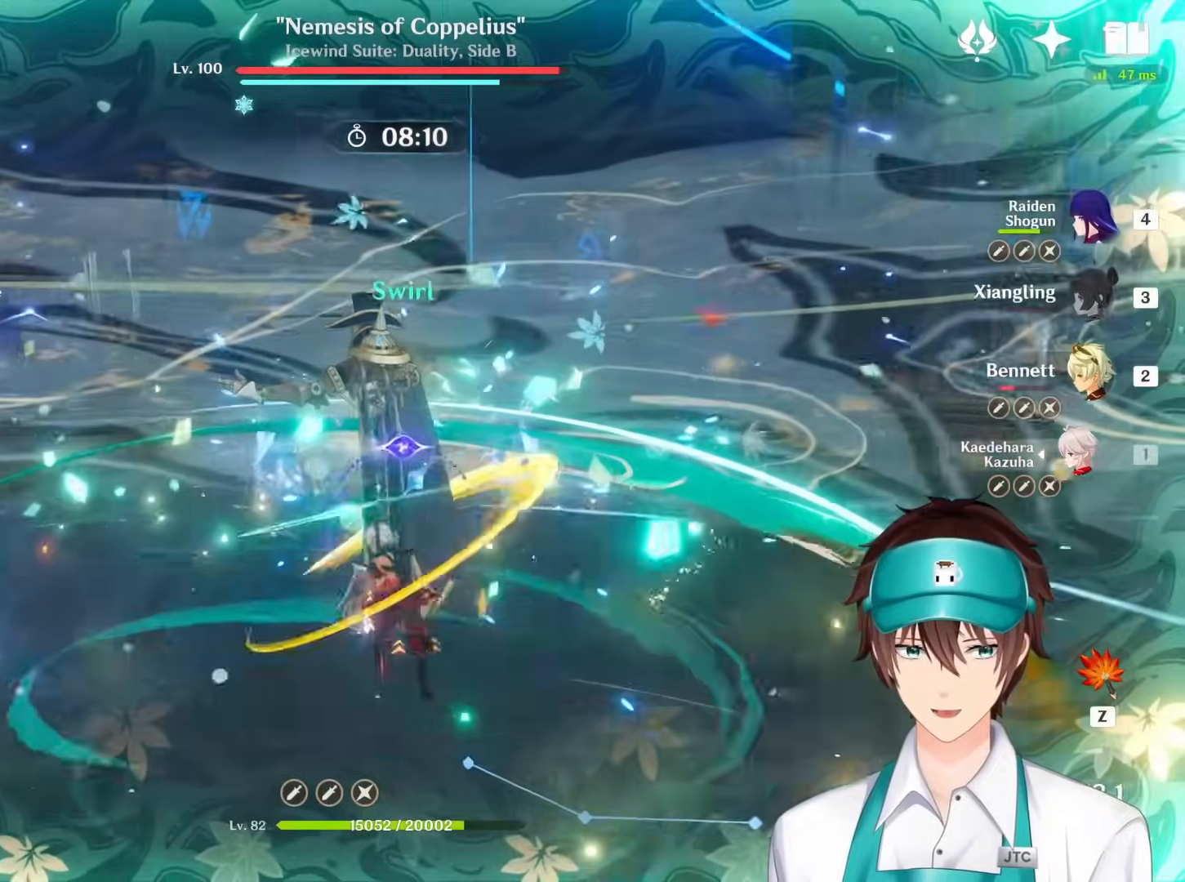
{"keys": ["s"], "mouse": [], "events": [[67, "mouse_right", "up"], [133, "mouse_right", "down"], [250, "mouse_right", "up"], [317, "mouse_right", "down"], [350, "4", "down"], [350, "mouse_right", "up"], [467, "4", "up"]]}
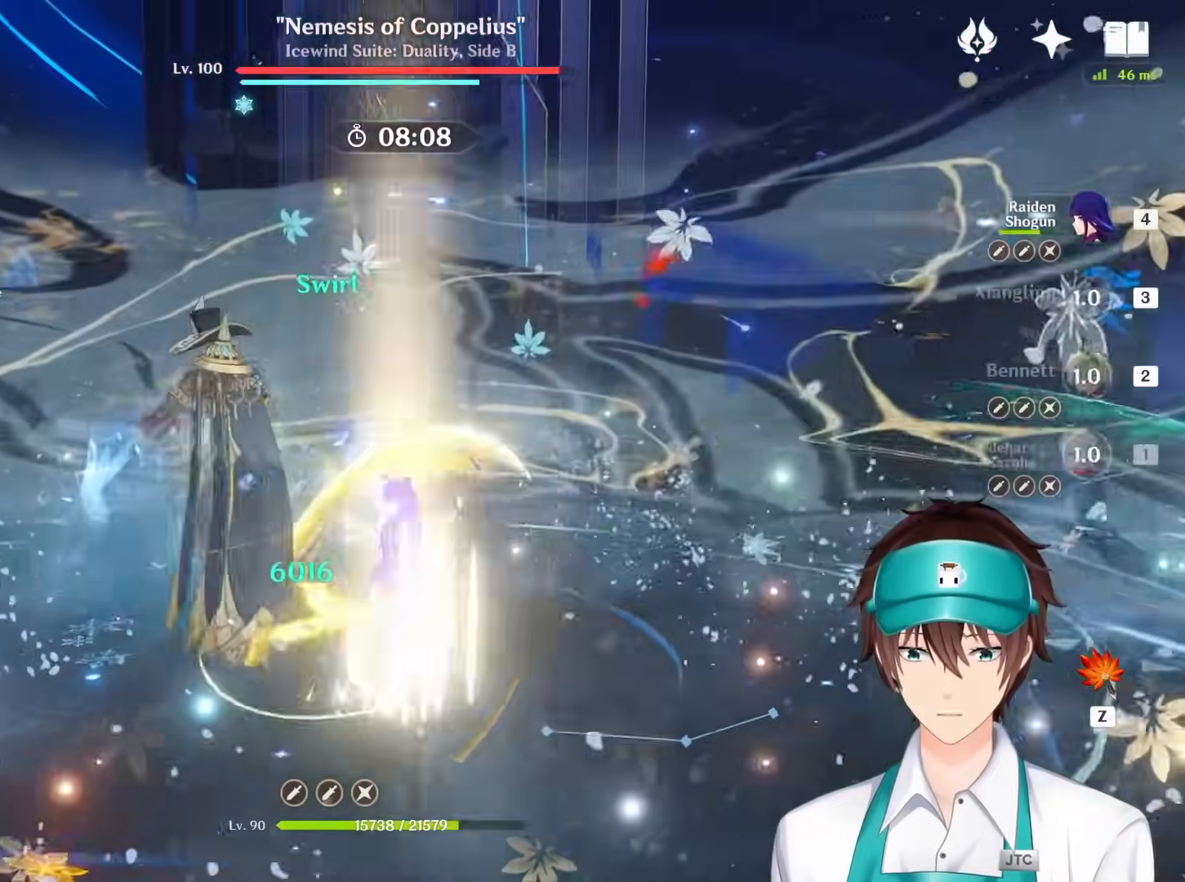
{"keys": ["q", "s"], "mouse": ["right"], "events": [[250, "q", "down"], [350, "q", "up"], [417, "mouse_right", "down"], [450, "q", "down"]]}
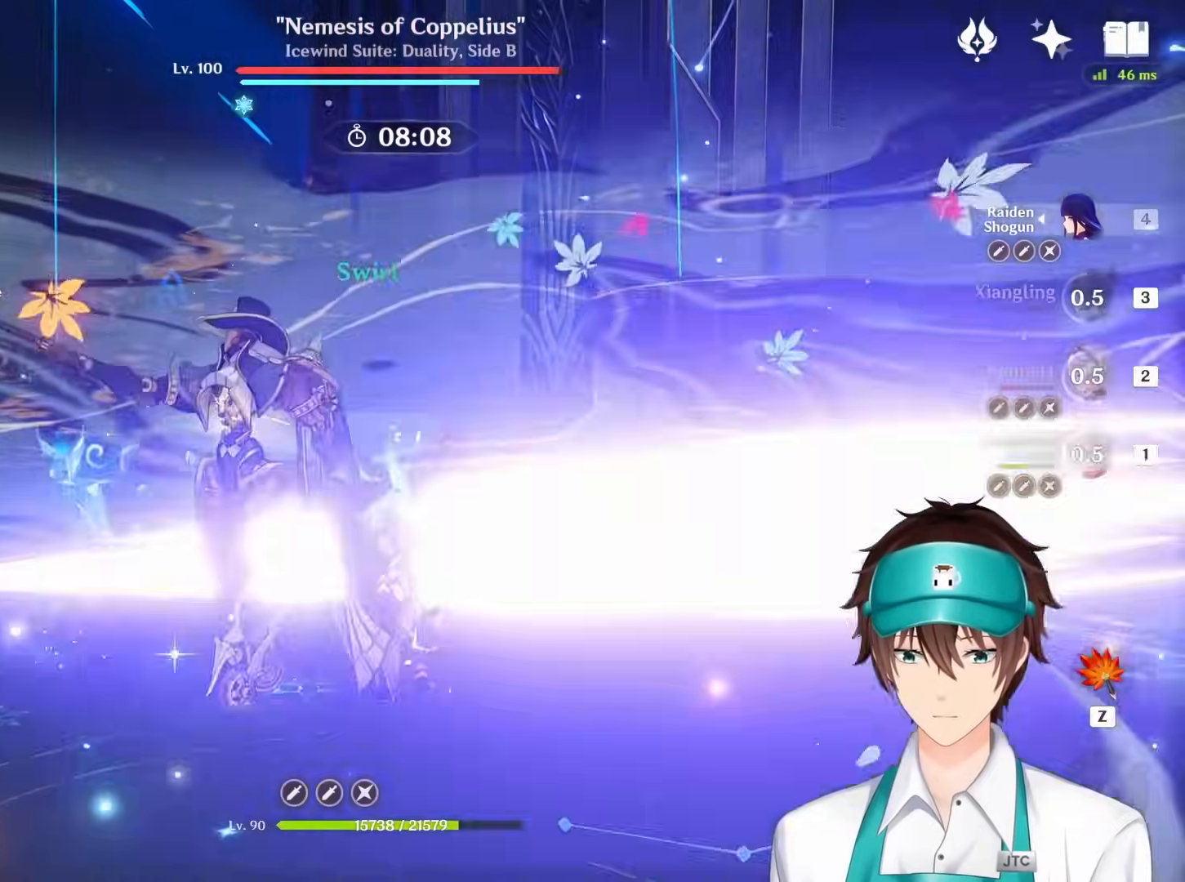
{"keys": ["s", "space"], "mouse": ["right"], "events": [[17, "mouse_right", "up"], [17, "s", "up"], [33, "q", "up"], [50, "s", "down"], [117, "mouse_right", "down"], [217, "mouse_right", "up"], [250, "mouse_right", "down"], [367, "mouse_right", "up"], [450, "space", "down"], [467, "mouse_right", "down"]]}
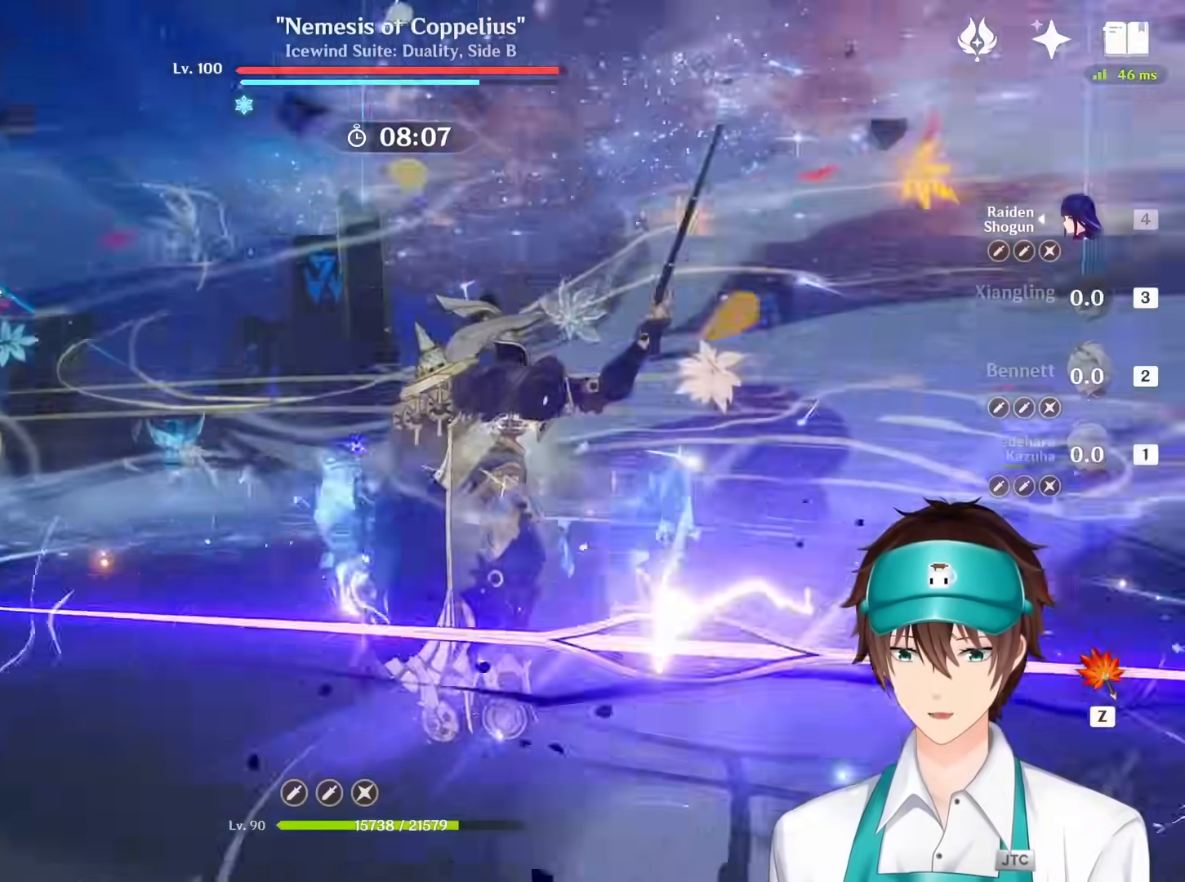
{"keys": ["s"], "mouse": ["right"], "events": [[33, "space", "up"], [50, "mouse_right", "up"], [133, "mouse_right", "down"], [150, "space", "down"], [217, "mouse_right", "up"], [217, "space", "up"], [300, "mouse_right", "down"], [400, "mouse_right", "up"], [483, "mouse_right", "down"]]}
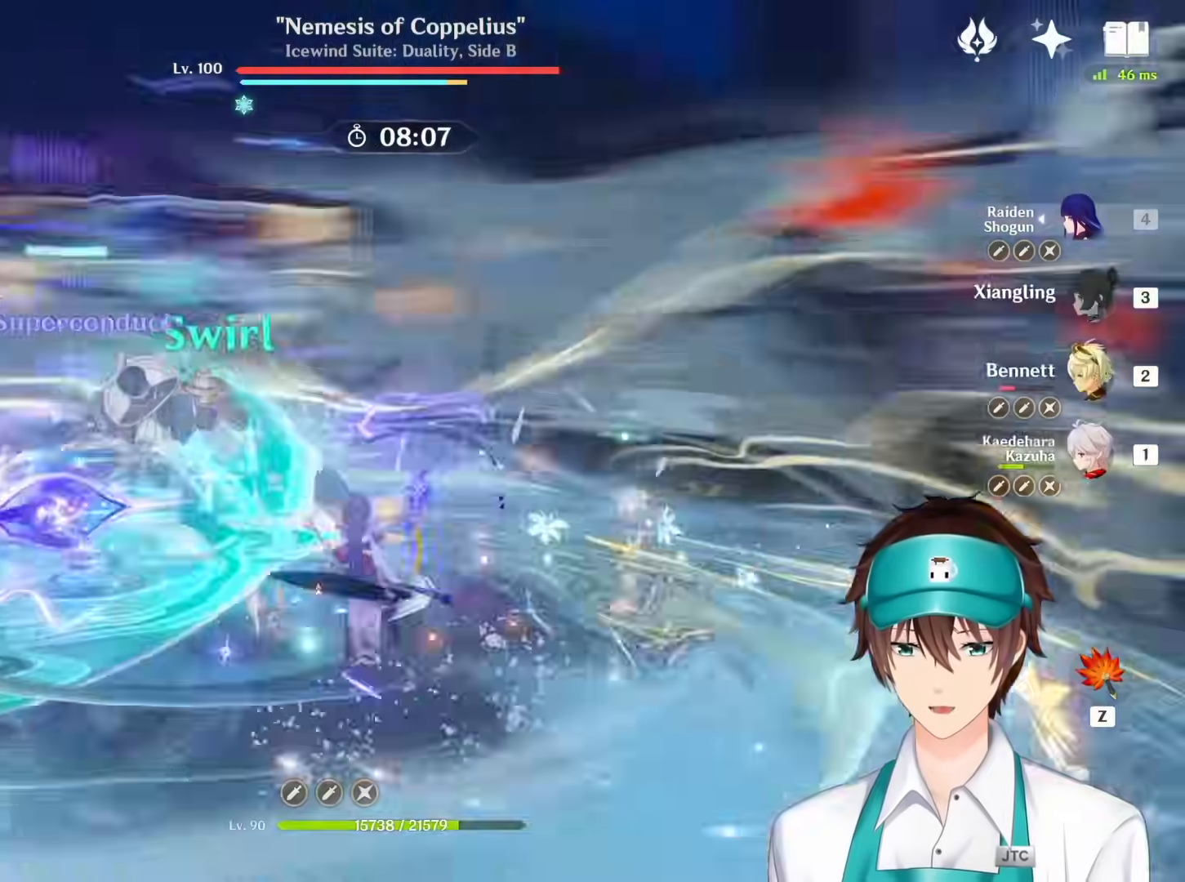
{"keys": ["s"], "mouse": [], "events": [[83, "mouse_right", "up"], [167, "mouse_right", "down"], [267, "mouse_right", "up"], [350, "mouse_right", "down"], [450, "mouse_right", "up"]]}
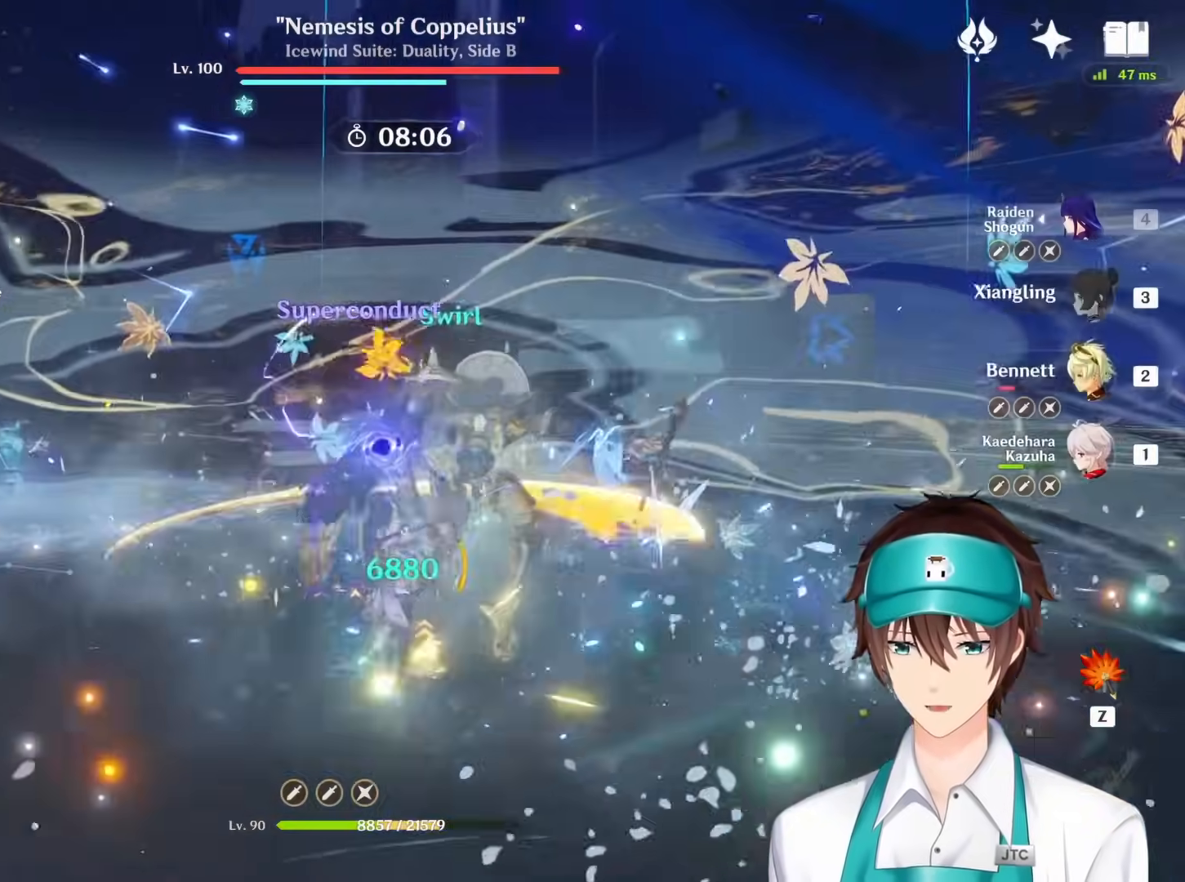
{"keys": ["s"], "mouse": [], "events": [[17, "mouse_right", "down"], [17, "space", "down"], [83, "space", "up"], [117, "mouse_right", "up"], [200, "mouse_right", "down"], [300, "mouse_right", "up"], [383, "mouse_right", "down"], [467, "mouse_right", "up"]]}
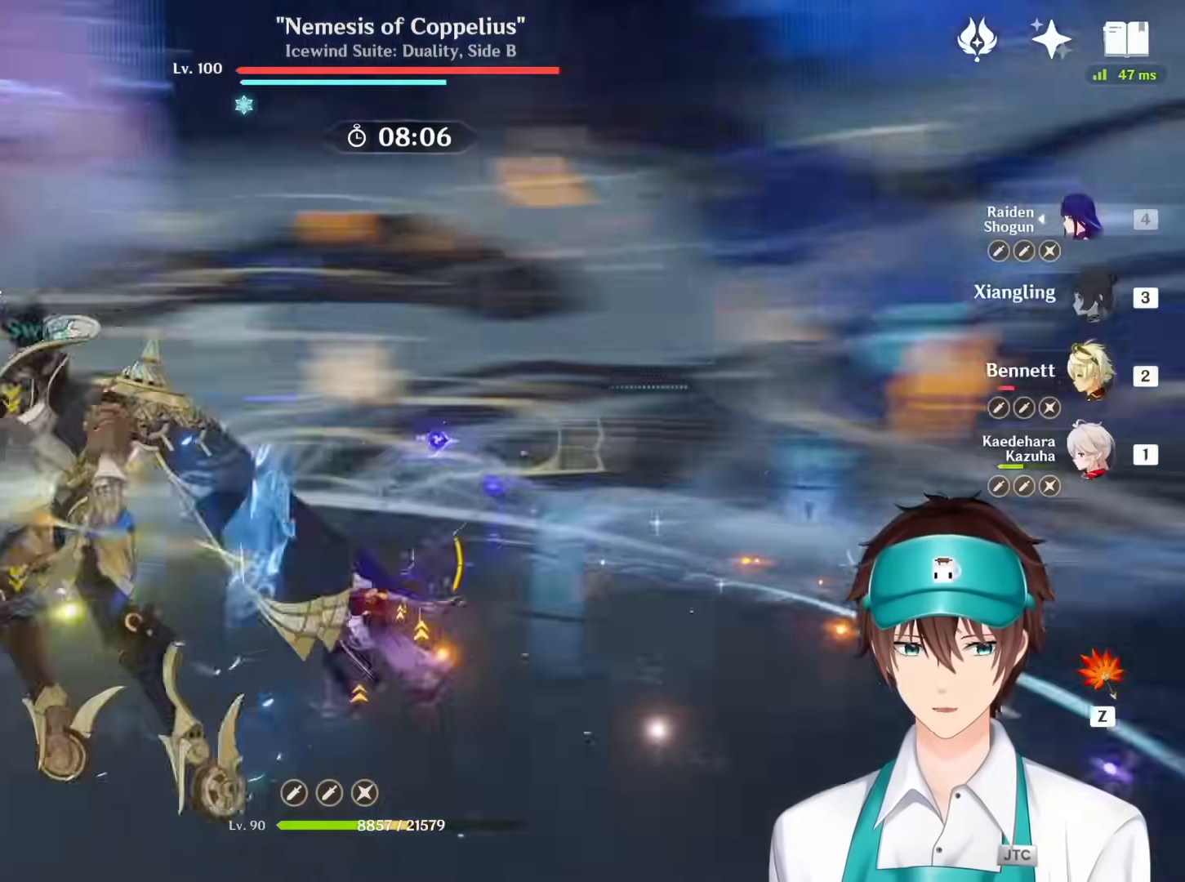
{"keys": ["s"], "mouse": ["right"], "events": [[50, "mouse_right", "down"], [150, "mouse_right", "up"], [233, "mouse_right", "down"], [317, "mouse_right", "up"], [400, "mouse_right", "down"]]}